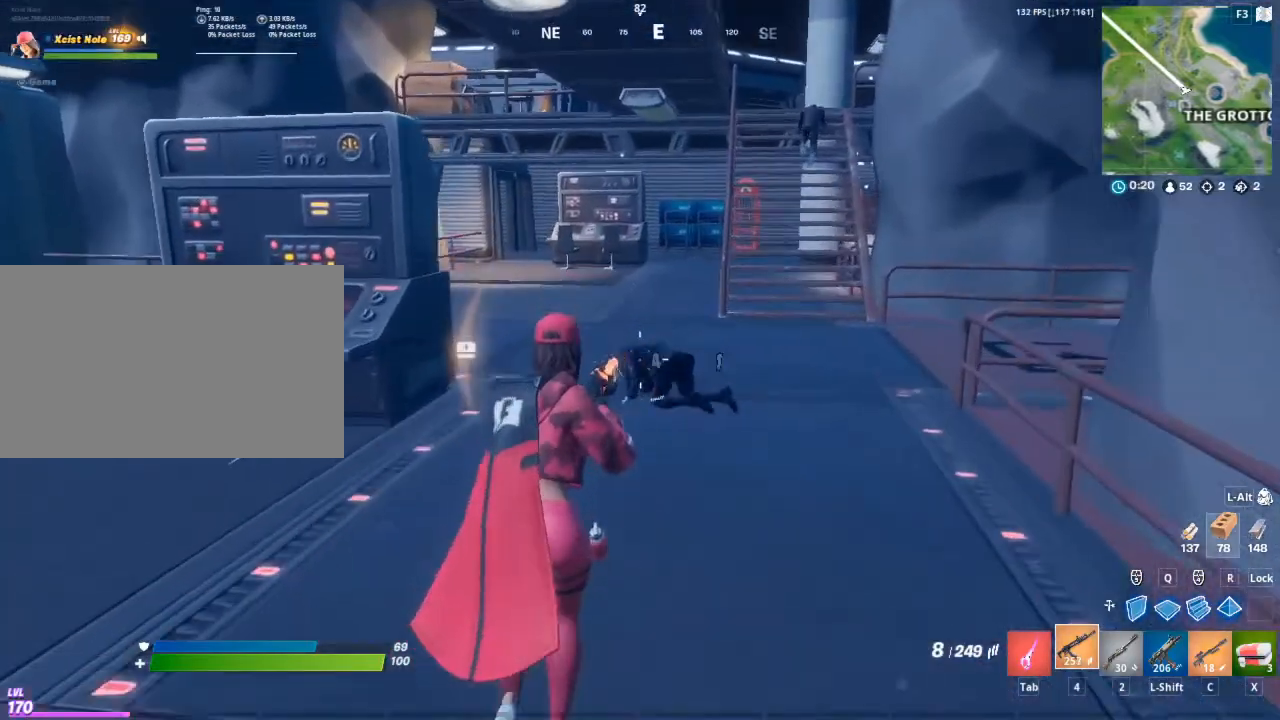
Gameplay with keyboard and mouse; each line is a JSON object with the keys and mouse buttons held at the frame after it. "events" lists presses ("down") and releases ("up") of "1", "2", "3", "4", "5", "a", "alt", "c", "caps_lock", "ctrl", "d", "e", "f", "g", "q", "r", "s", "shift", "space", "t", "tab", "v", "w", "x", "z", "mouse_left", "mouse_wheel" and "mouse_right" between this image and that frame as [ms after this image, input, new state], when the widget could be followed in between. "mouse_left", "mouse_wheel", "mouse_right" = the "left", "wheel", "right" buttons of the "mouse" list. No other keys are recorded. "wheel" means that the mouse wheel is clicked or scrolled. "mouse_move" is the direction in which the mouse moves at that frame (one of eight, or "still"), when it could be read.
{"keys": ["a", "w"], "mouse": ["left"], "mouse_move": "down", "events": [[400, "a", "down"], [500, "mouse_left", "down"]]}
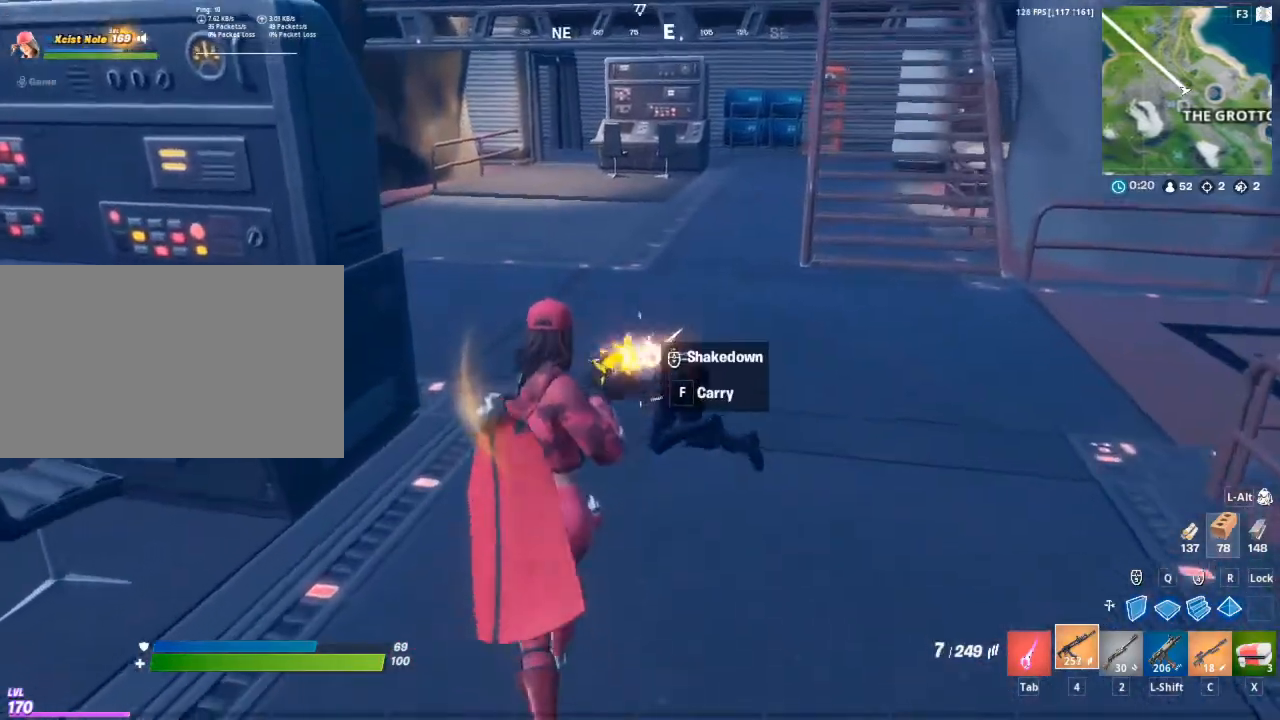
{"keys": [], "mouse": [], "mouse_move": "down", "events": [[100, "a", "up"], [100, "mouse_left", "up"], [183, "w", "up"]]}
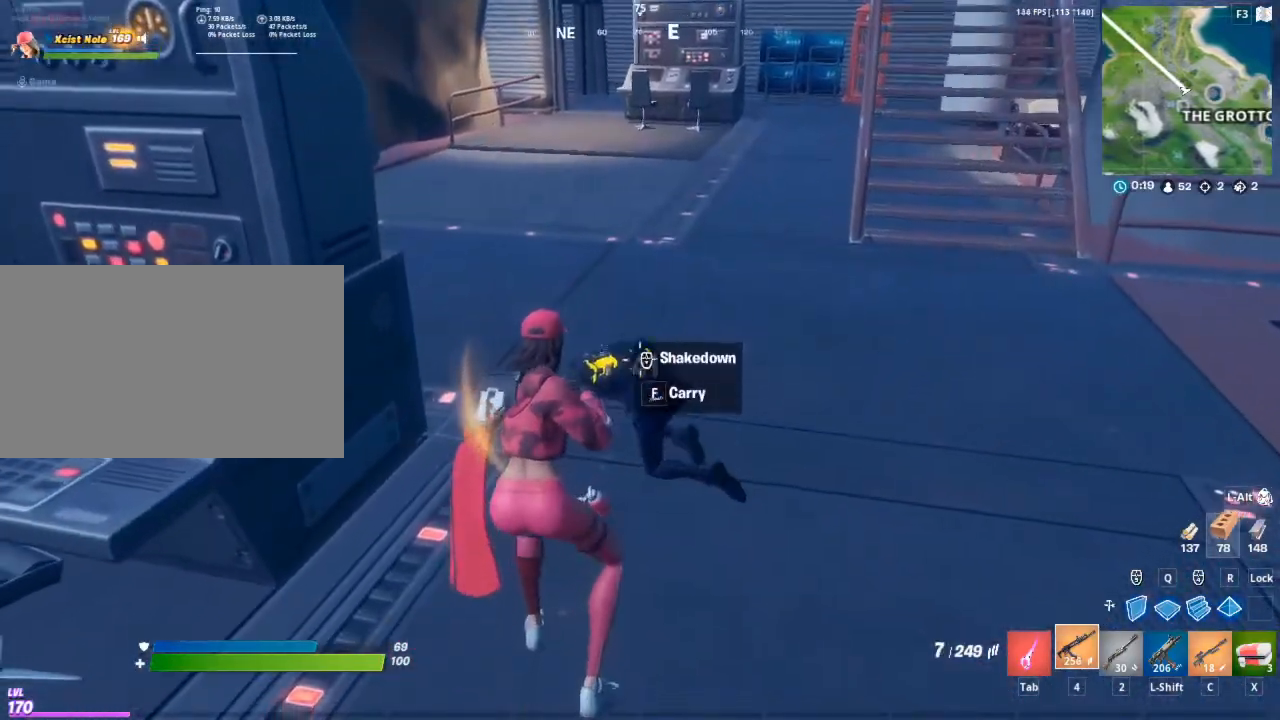
{"keys": ["w"], "mouse": [], "mouse_move": "still", "events": [[383, "tab", "down"], [433, "w", "down"], [483, "tab", "up"]]}
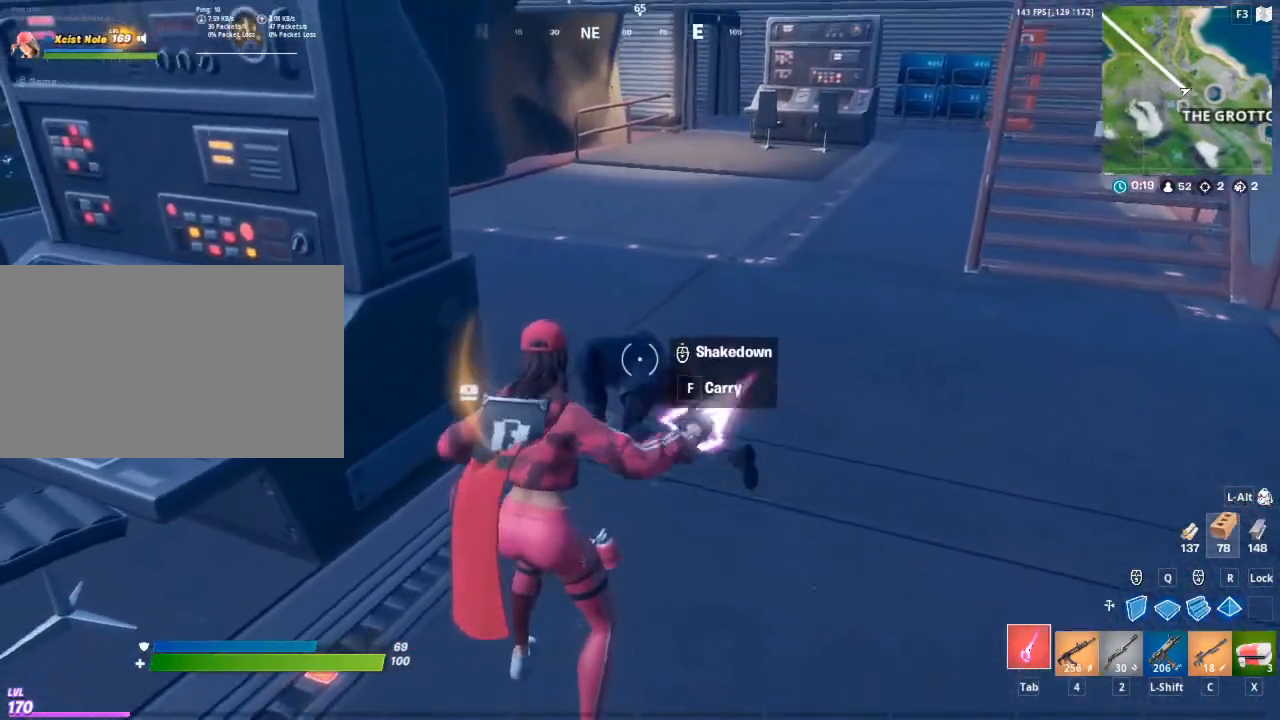
{"keys": ["ctrl", "w"], "mouse": [], "mouse_move": "left", "events": [[217, "mouse_left", "down"], [450, "ctrl", "down"], [500, "mouse_left", "up"]]}
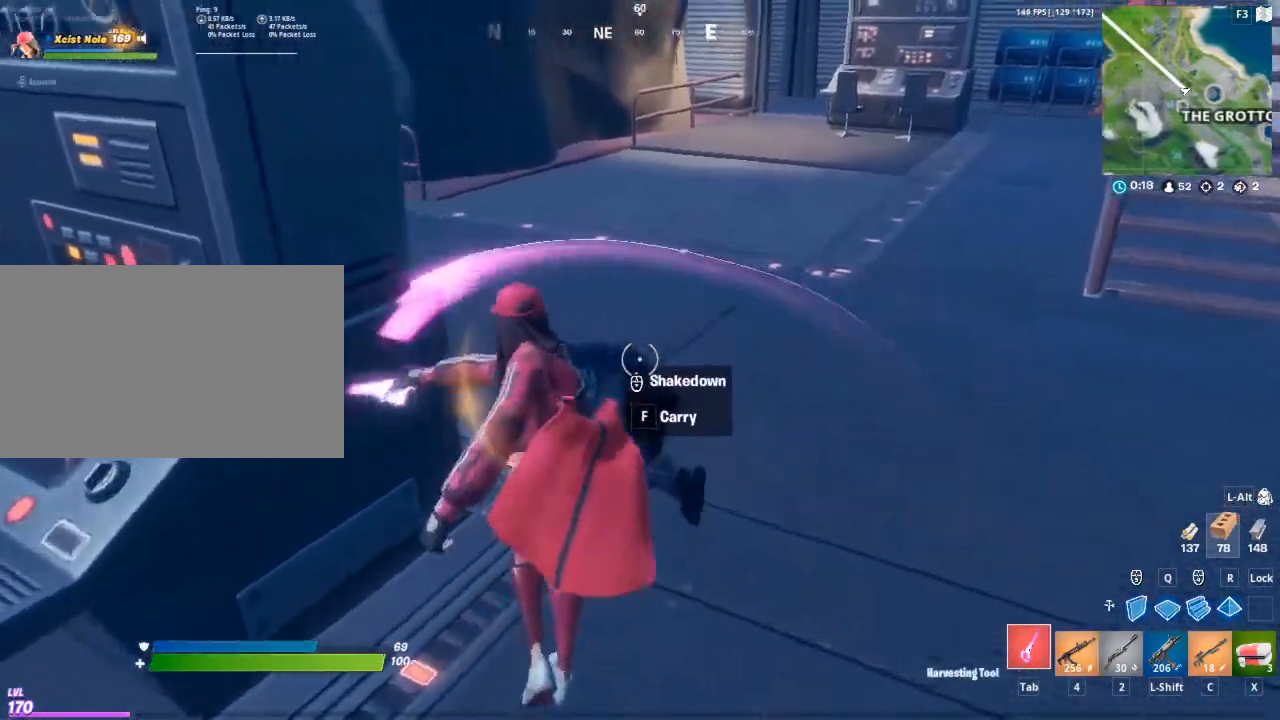
{"keys": ["w"], "mouse": ["left"], "mouse_move": "still", "events": [[100, "ctrl", "up"], [333, "w", "up"], [367, "mouse_left", "down"], [417, "w", "down"]]}
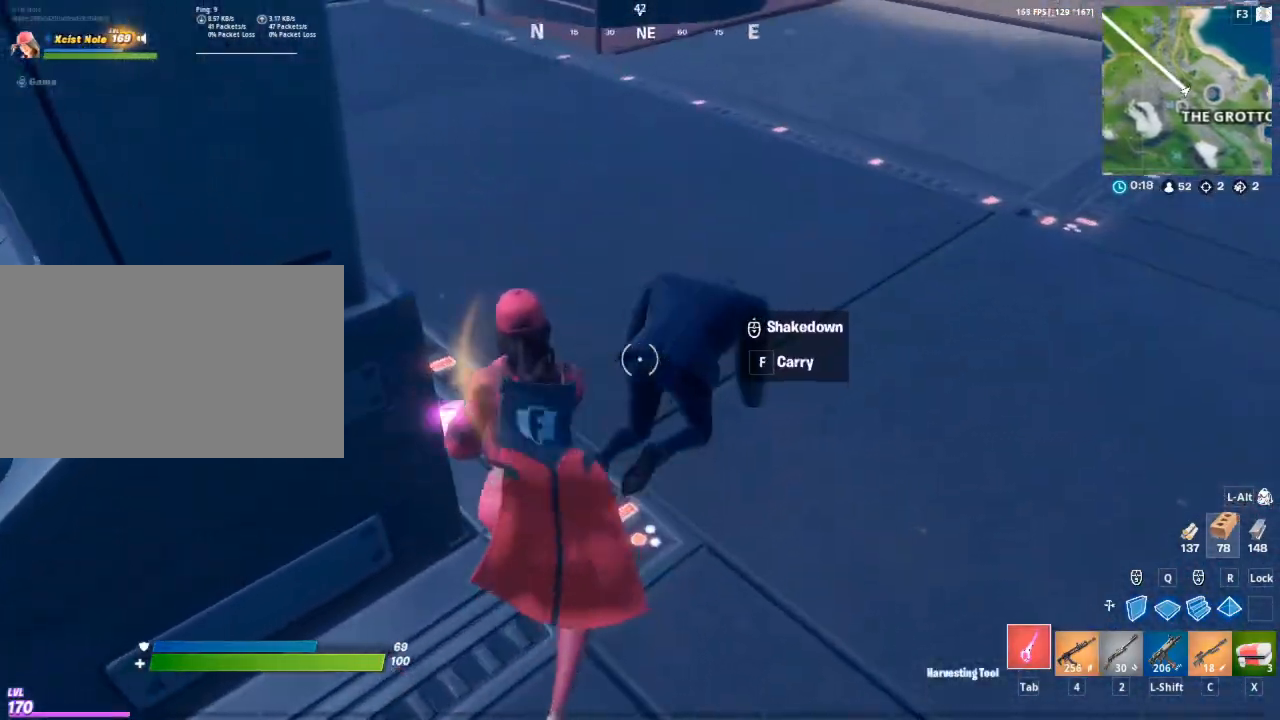
{"keys": ["space"], "mouse": [], "mouse_move": "still", "events": [[67, "mouse_left", "up"], [433, "w", "up"], [483, "space", "down"]]}
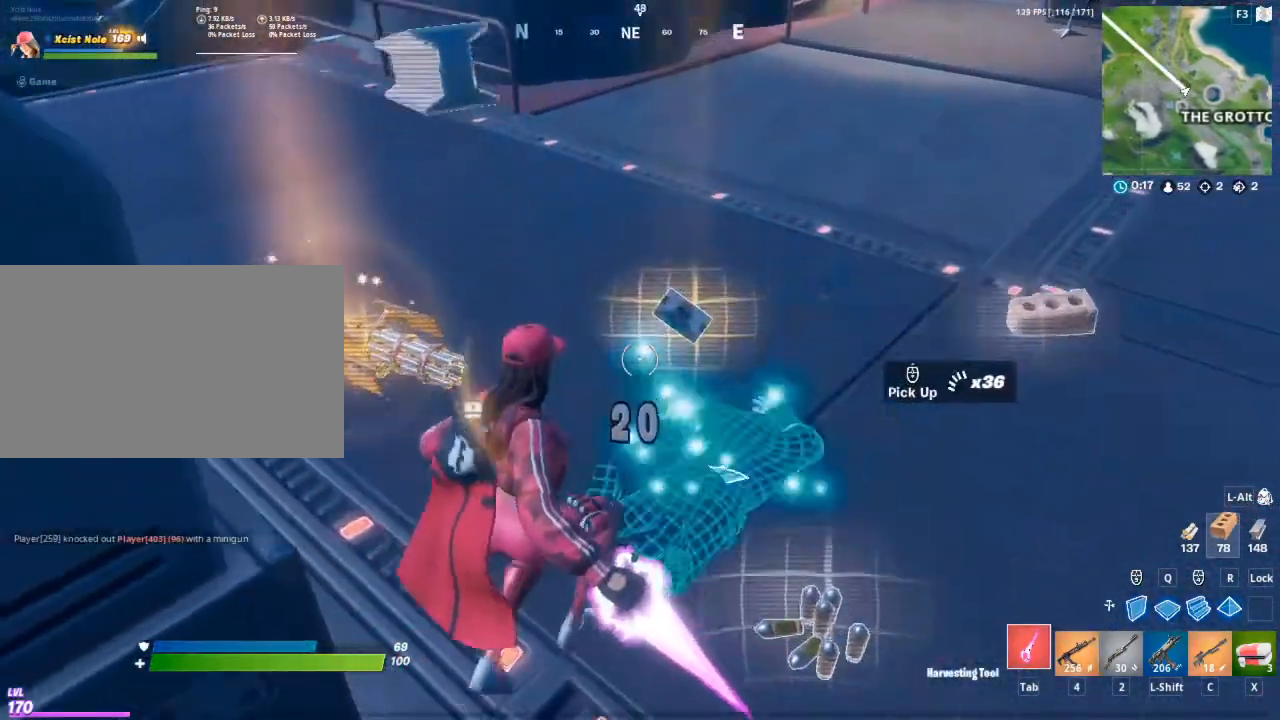
{"keys": ["a", "w"], "mouse": [], "mouse_move": "left", "events": [[167, "space", "up"], [167, "w", "down"], [317, "a", "down"], [450, "mouse_wheel", "down"], [500, "mouse_wheel", "up"]]}
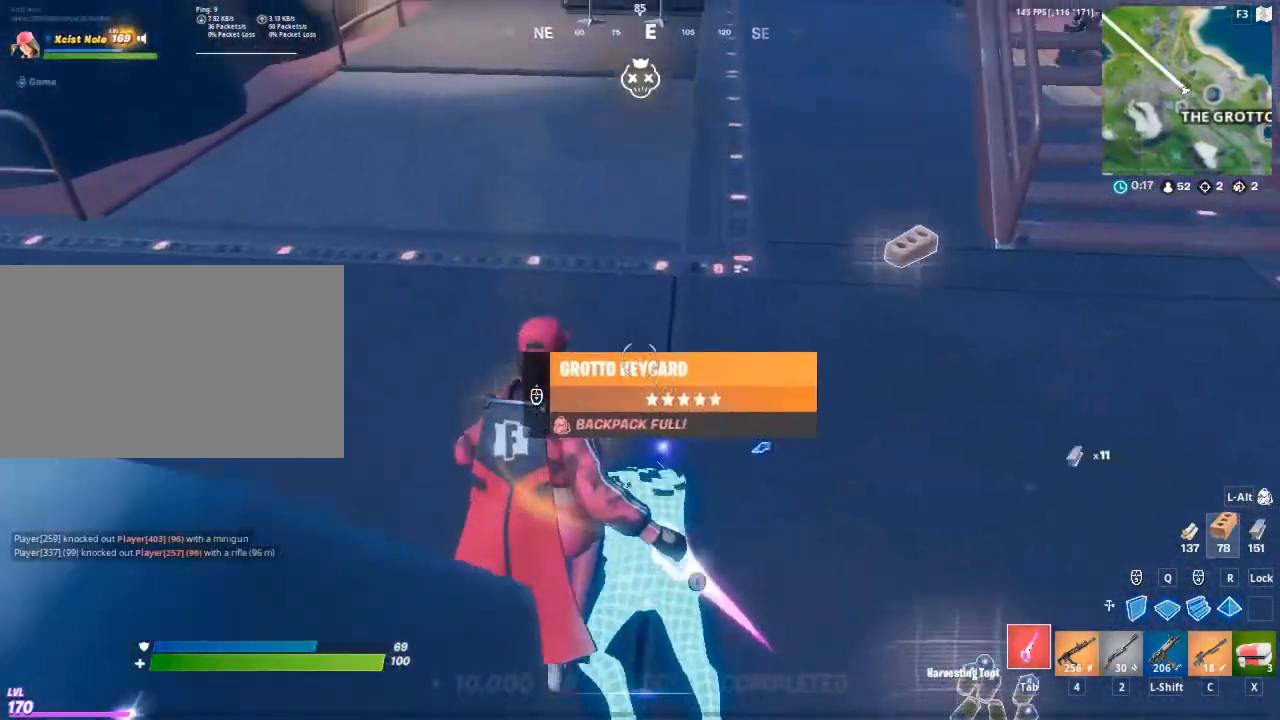
{"keys": ["a", "w"], "mouse": [], "mouse_move": "still", "events": [[233, "mouse_wheel", "down"], [267, "mouse_wheel", "up"], [400, "mouse_wheel", "down"], [467, "mouse_wheel", "up"]]}
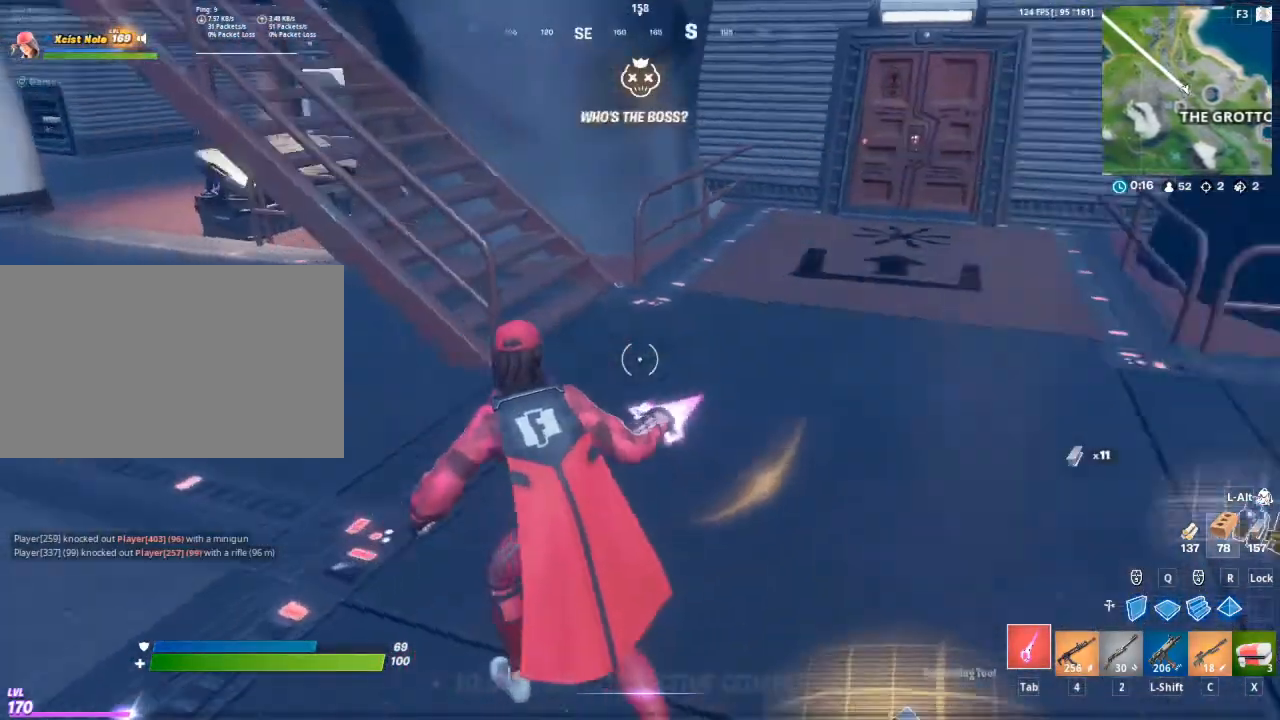
{"keys": ["w"], "mouse": [], "mouse_move": "down", "events": [[17, "mouse_wheel", "down"], [67, "mouse_wheel", "up"], [100, "mouse_wheel", "down"], [150, "mouse_wheel", "up"], [200, "mouse_wheel", "down"], [250, "mouse_wheel", "up"], [300, "a", "up"], [350, "mouse_wheel", "down"], [383, "mouse_wheel", "up"], [433, "mouse_wheel", "down"], [483, "mouse_wheel", "up"]]}
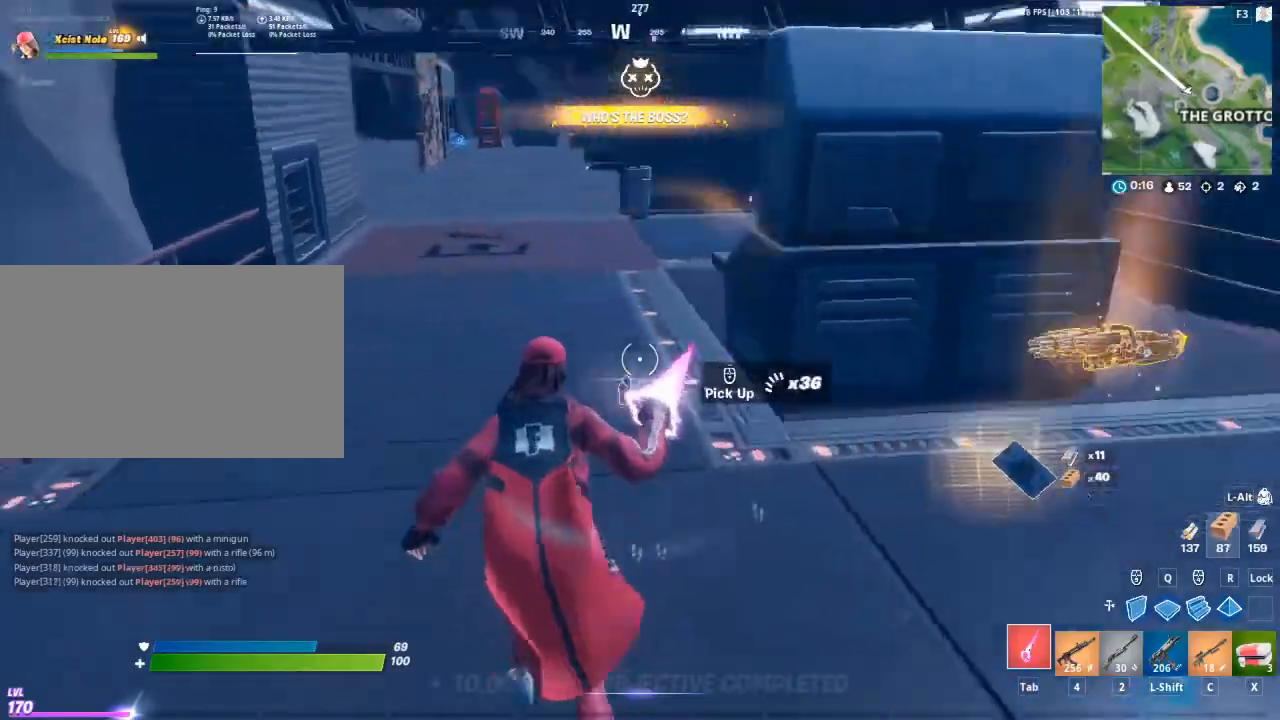
{"keys": ["d", "w"], "mouse": [], "events": [[83, "shift", "down"], [117, "d", "down"], [167, "shift", "up"], [367, "mouse_wheel", "down"], [400, "mouse_wheel", "up"]]}
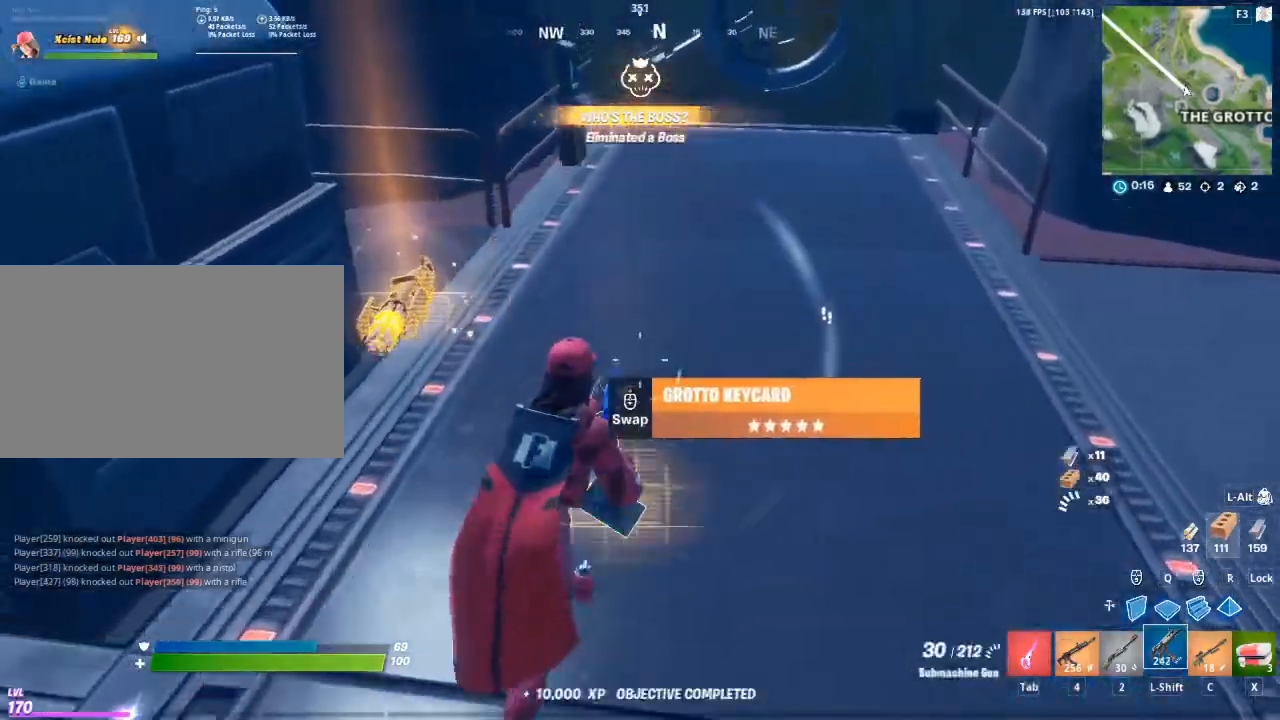
{"keys": ["d", "w"], "mouse": [], "mouse_move": "up", "events": [[100, "d", "up"], [467, "d", "down"]]}
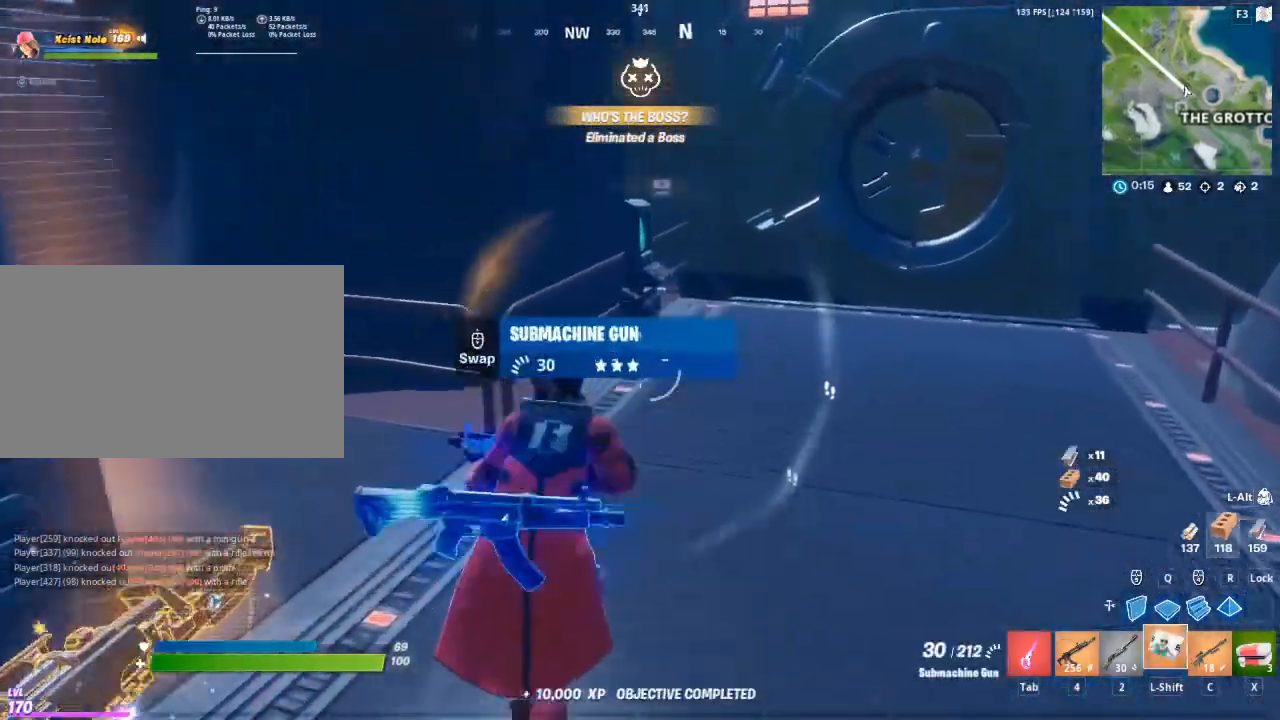
{"keys": ["d", "w"], "mouse": [], "mouse_move": "left", "events": []}
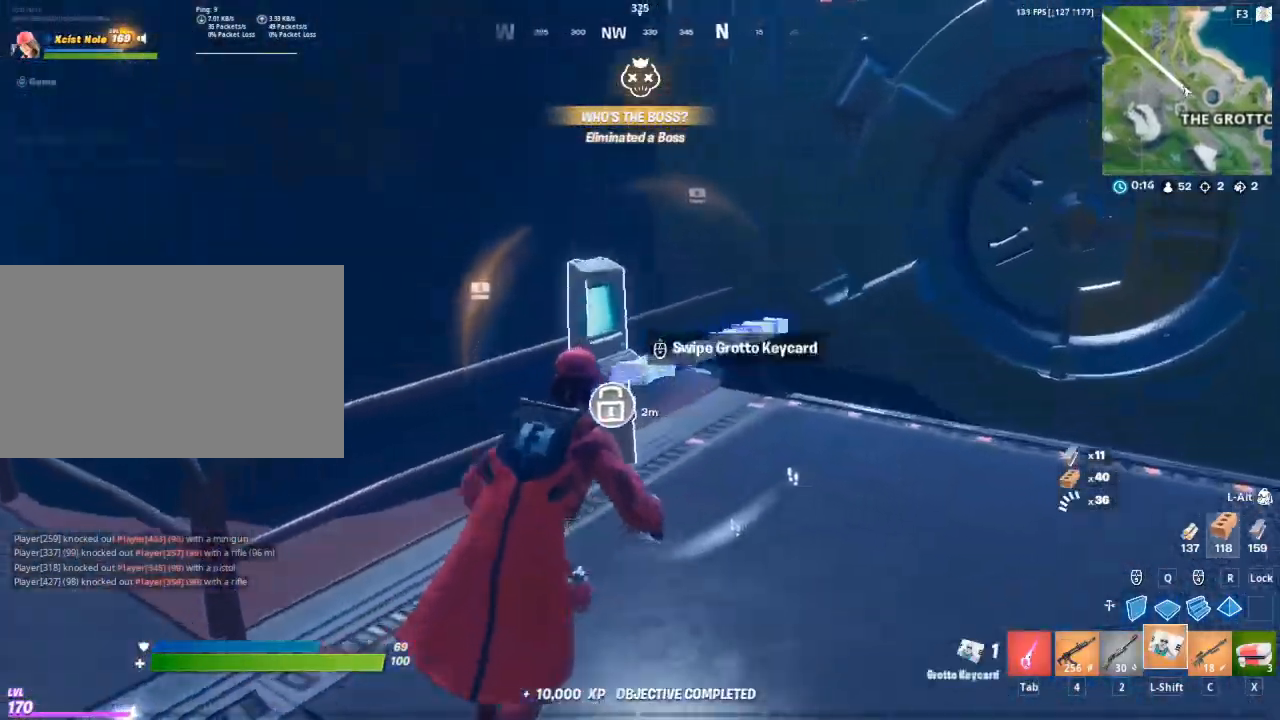
{"keys": ["a", "w"], "mouse": [], "mouse_move": "up", "events": [[33, "mouse_wheel", "down"], [83, "d", "up"], [117, "a", "down"], [117, "mouse_wheel", "up"], [167, "mouse_wheel", "down"], [267, "mouse_wheel", "up"]]}
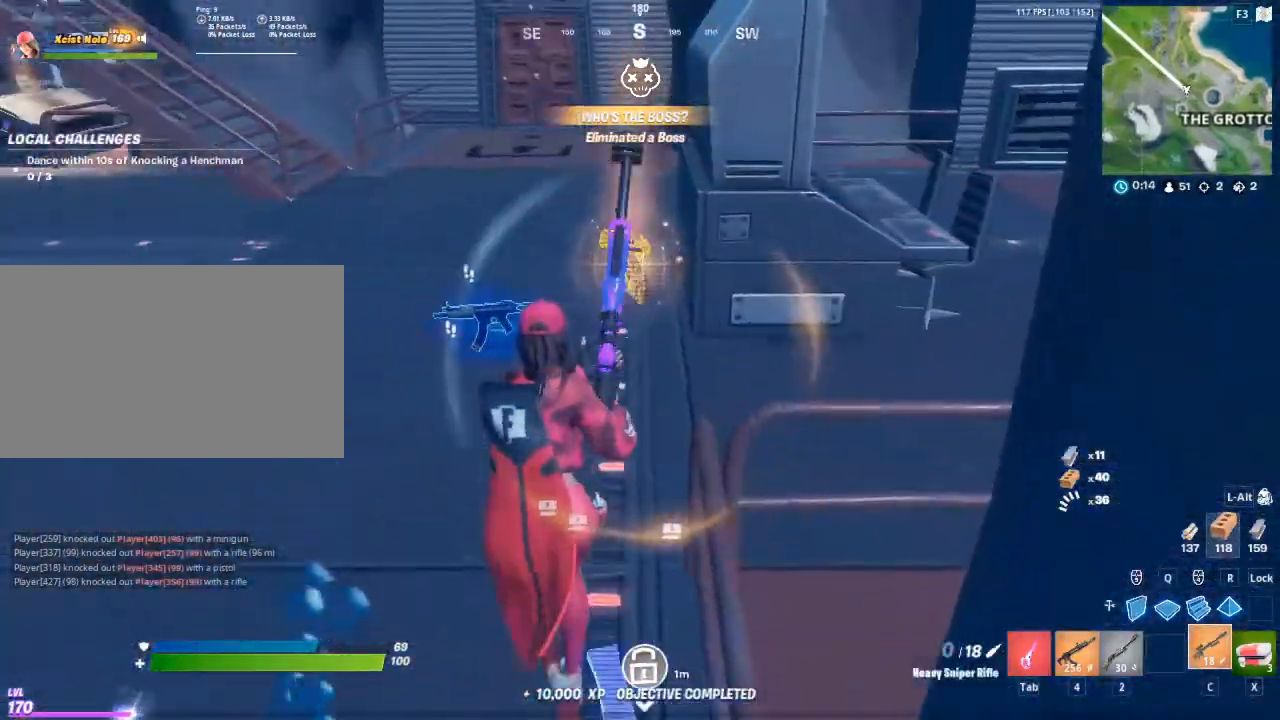
{"keys": ["a", "w"], "mouse": [], "mouse_move": "still", "events": [[267, "a", "up"], [317, "a", "down"], [367, "a", "up"], [417, "ctrl", "down"], [417, "d", "down"], [433, "ctrl", "up"], [450, "ctrl", "down"], [483, "ctrl", "up"], [483, "d", "up"], [500, "a", "down"]]}
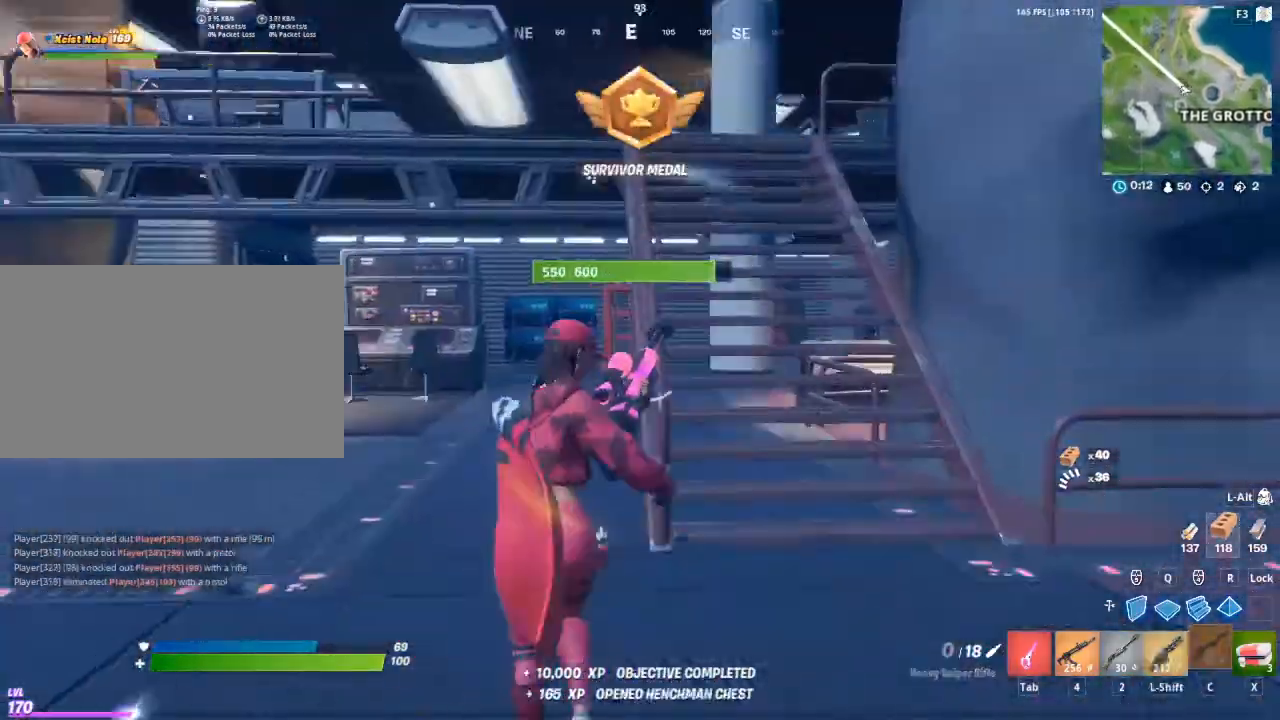
{"keys": [], "mouse": [], "mouse_move": "still", "events": [[33, "ctrl", "down"], [67, "ctrl", "up"], [83, "ctrl", "down"], [117, "ctrl", "up"], [133, "a", "up"], [133, "w", "up"], [167, "d", "down"], [233, "space", "down"], [250, "w", "down"], [267, "space", "up"], [300, "2", "down"], [317, "2", "up"], [333, "ctrl", "down"], [350, "ctrl", "up"], [367, "d", "up"], [383, "4", "down"], [400, "4", "up"], [400, "w", "up"], [433, "f", "down"], [450, "f", "up"], [450, "w", "down"], [467, "ctrl", "down"], [483, "ctrl", "up"], [483, "w", "up"]]}
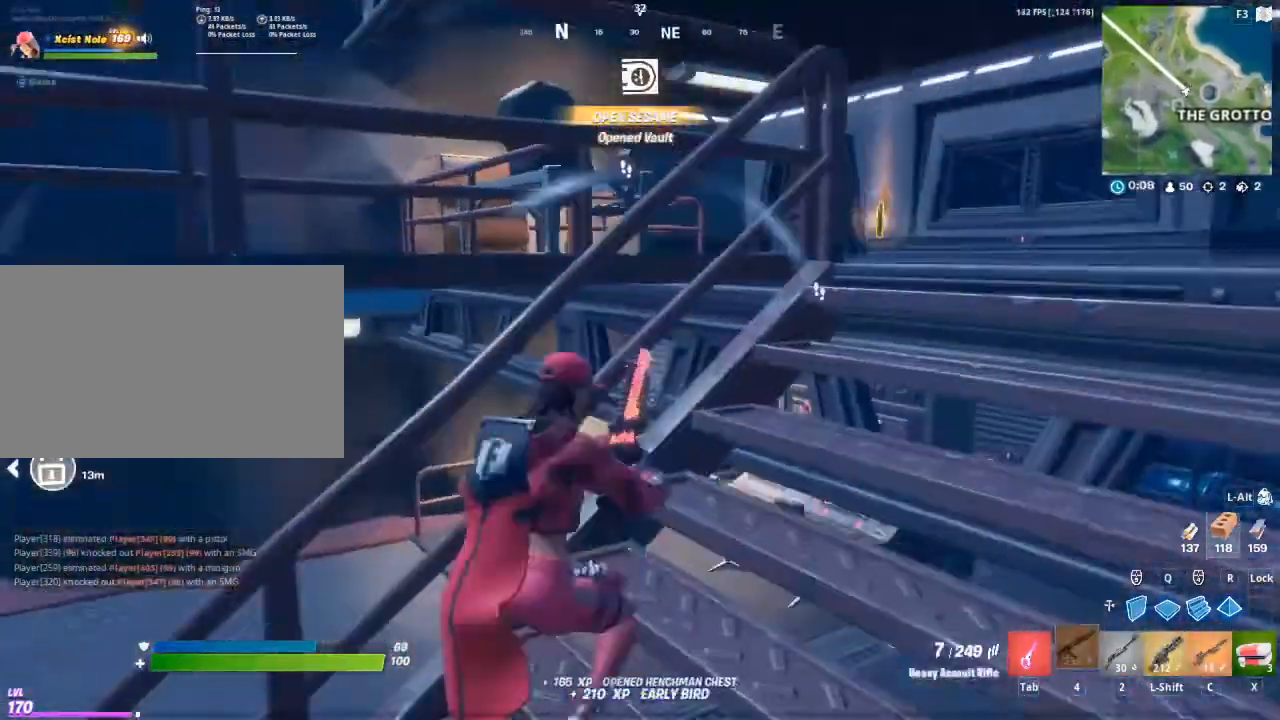
{"keys": ["d"], "mouse": [], "mouse_move": "right", "events": [[33, "d", "down"], [67, "space", "down"], [83, "space", "up"], [100, "w", "down"], [150, "d", "up"], [183, "a", "down"], [233, "a", "up"], [300, "tab", "down"], [317, "tab", "up"], [400, "d", "down"], [417, "d", "up"], [417, "w", "up"], [433, "a", "down"], [450, "a", "up"], [500, "d", "down"]]}
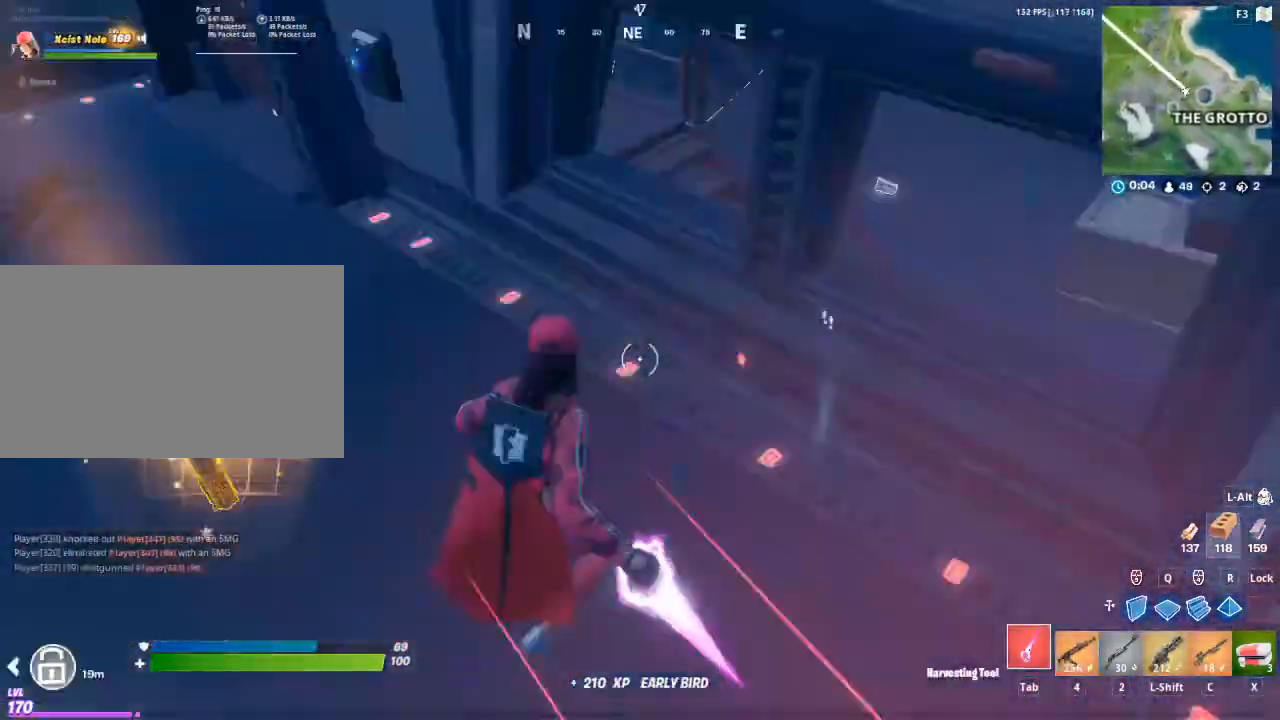
{"keys": [], "mouse": ["left"], "mouse_move": "still", "events": [[17, "w", "down"], [50, "d", "up"], [167, "space", "down"], [183, "mouse_left", "down"], [183, "space", "up"], [200, "a", "down"], [200, "mouse_left", "up"], [283, "a", "up"], [333, "ctrl", "down"], [350, "ctrl", "up"], [383, "mouse_left", "down"], [433, "w", "up"], [450, "w", "down"], [483, "w", "up"]]}
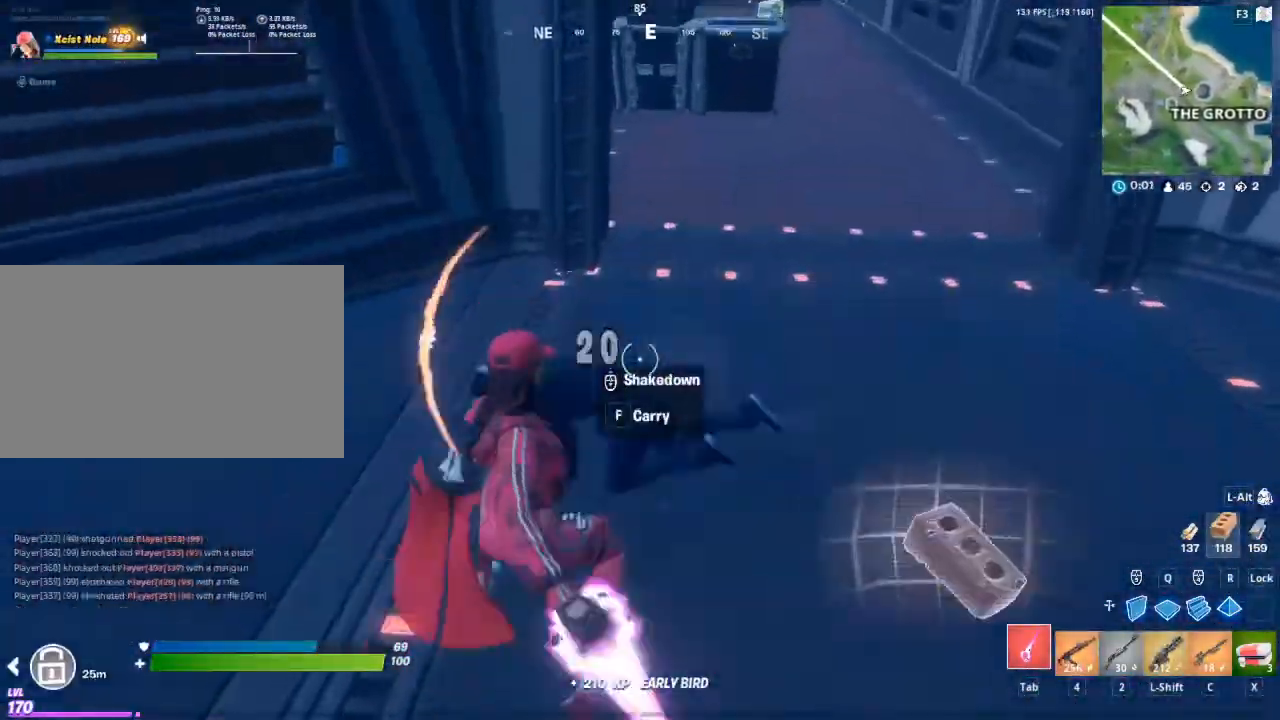
{"keys": ["d"], "mouse": [], "mouse_move": "left", "events": [[67, "w", "down"], [100, "w", "up"], [167, "w", "down"], [183, "w", "up"], [217, "a", "down"], [233, "mouse_left", "up"], [233, "w", "down"], [250, "space", "down"], [283, "space", "up"], [333, "a", "up"], [333, "d", "down"], [333, "w", "up"], [350, "d", "up"], [417, "d", "down"], [433, "w", "down"], [500, "w", "up"]]}
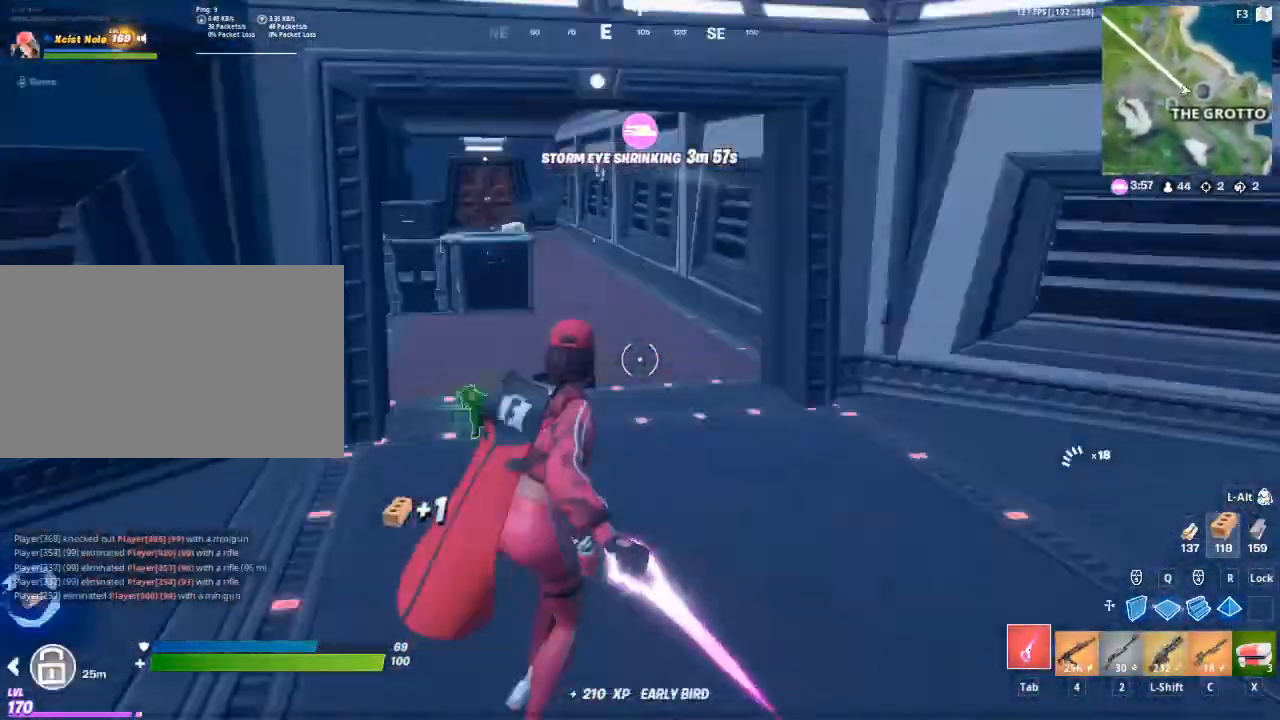
{"keys": ["d"], "mouse": ["left"], "mouse_move": "still", "events": [[17, "s", "down"], [67, "a", "down"], [67, "d", "up"], [67, "s", "up"], [100, "w", "down"], [133, "a", "up"], [167, "d", "down"], [233, "d", "up"], [333, "mouse_left", "down"], [367, "d", "down"], [383, "w", "up"], [417, "s", "down"], [433, "s", "up"], [467, "w", "down"], [500, "w", "up"]]}
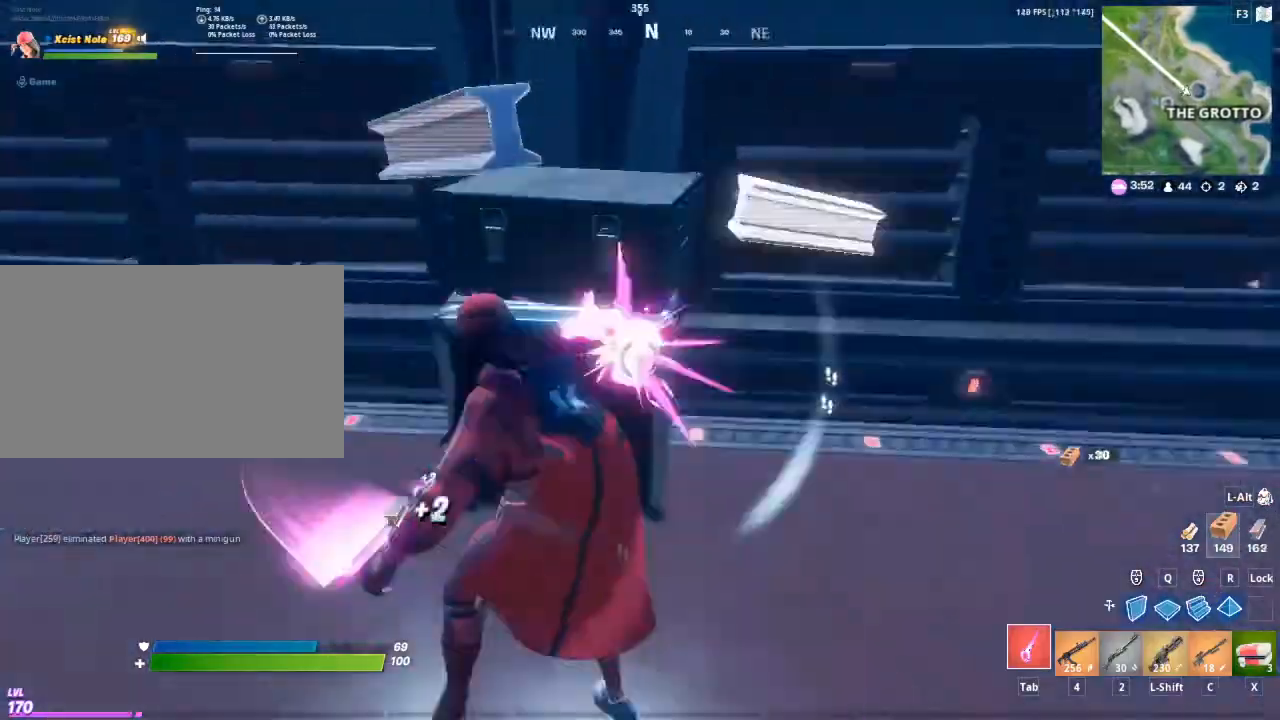
{"keys": [], "mouse": [], "mouse_move": "still", "events": [[50, "s", "down"], [67, "mouse_left", "up"], [67, "s", "up"], [100, "w", "down"], [133, "d", "up"], [217, "a", "down"], [267, "a", "up"], [300, "d", "down"], [317, "d", "up"], [367, "mouse_wheel", "down"], [383, "mouse_wheel", "up"], [383, "w", "up"], [433, "x", "down"], [450, "x", "up"]]}
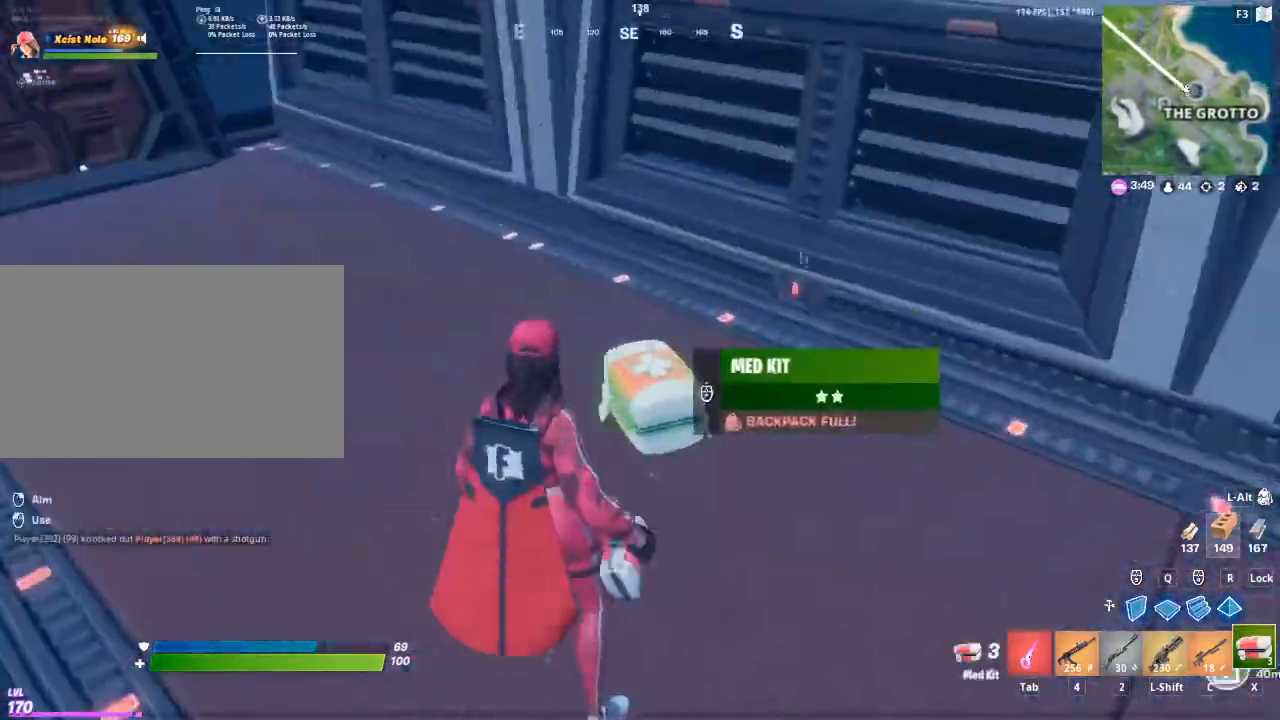
{"keys": ["d", "w"], "mouse": [], "mouse_move": "up-right", "events": [[17, "w", "down"], [33, "tab", "down"], [67, "tab", "up"], [133, "c", "down"], [150, "c", "up"], [183, "4", "down"], [200, "4", "up"], [217, "shift", "down"], [233, "shift", "up"], [267, "2", "down"], [283, "2", "up"], [283, "d", "down"]]}
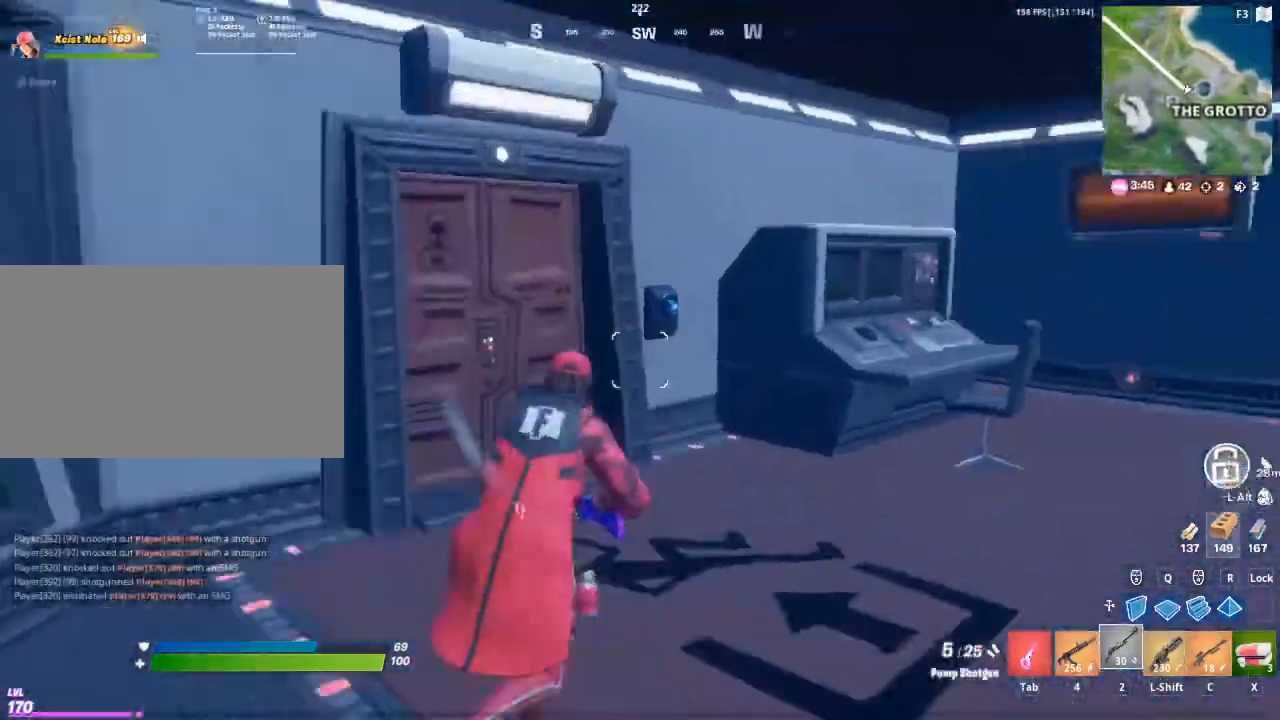
{"keys": ["a", "w"], "mouse": [], "mouse_move": "still", "events": [[17, "d", "up"], [67, "w", "up"], [100, "a", "down"], [117, "a", "up"], [133, "w", "down"], [167, "d", "down"], [183, "d", "up"], [183, "tab", "down"], [200, "tab", "up"], [250, "d", "down"], [300, "d", "up"], [433, "a", "down"]]}
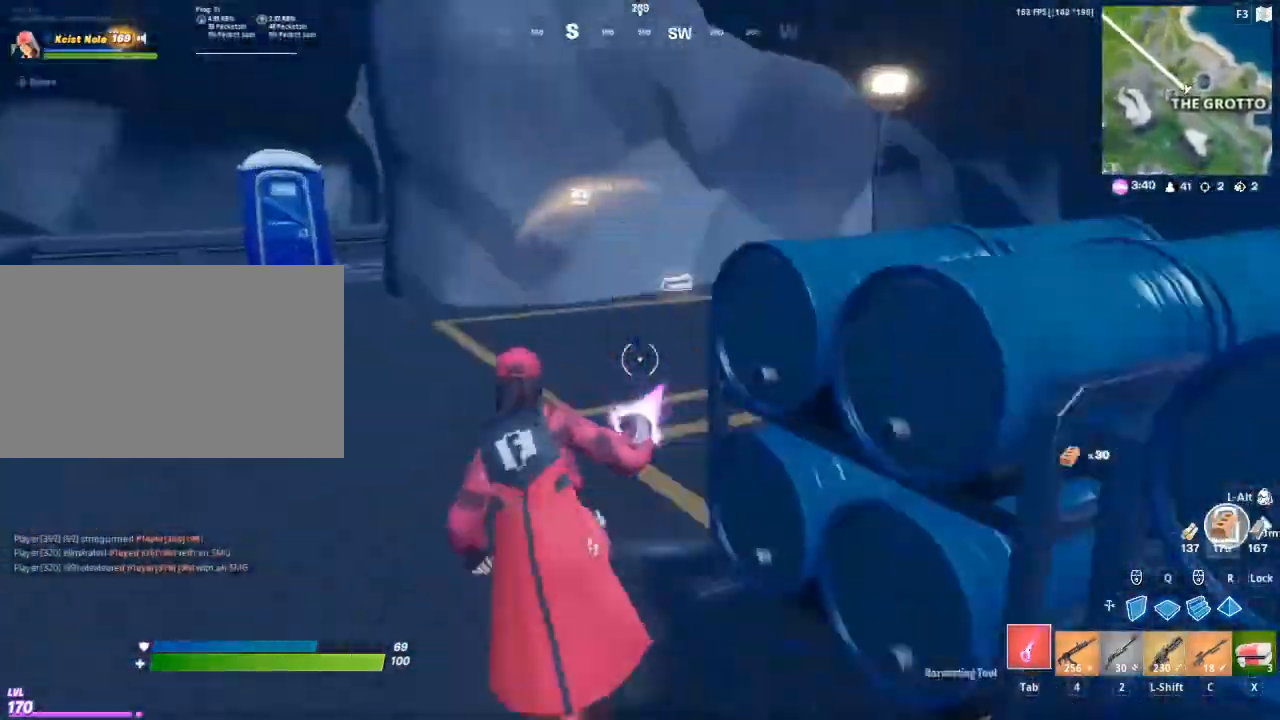
{"keys": [], "mouse": ["left"], "mouse_move": "up", "events": [[117, "a", "up"], [150, "d", "down"], [200, "d", "up"], [217, "mouse_left", "down"], [333, "a", "down"], [367, "w", "up"], [400, "a", "up"], [450, "d", "down"], [467, "d", "up"], [483, "ctrl", "down"], [500, "ctrl", "up"]]}
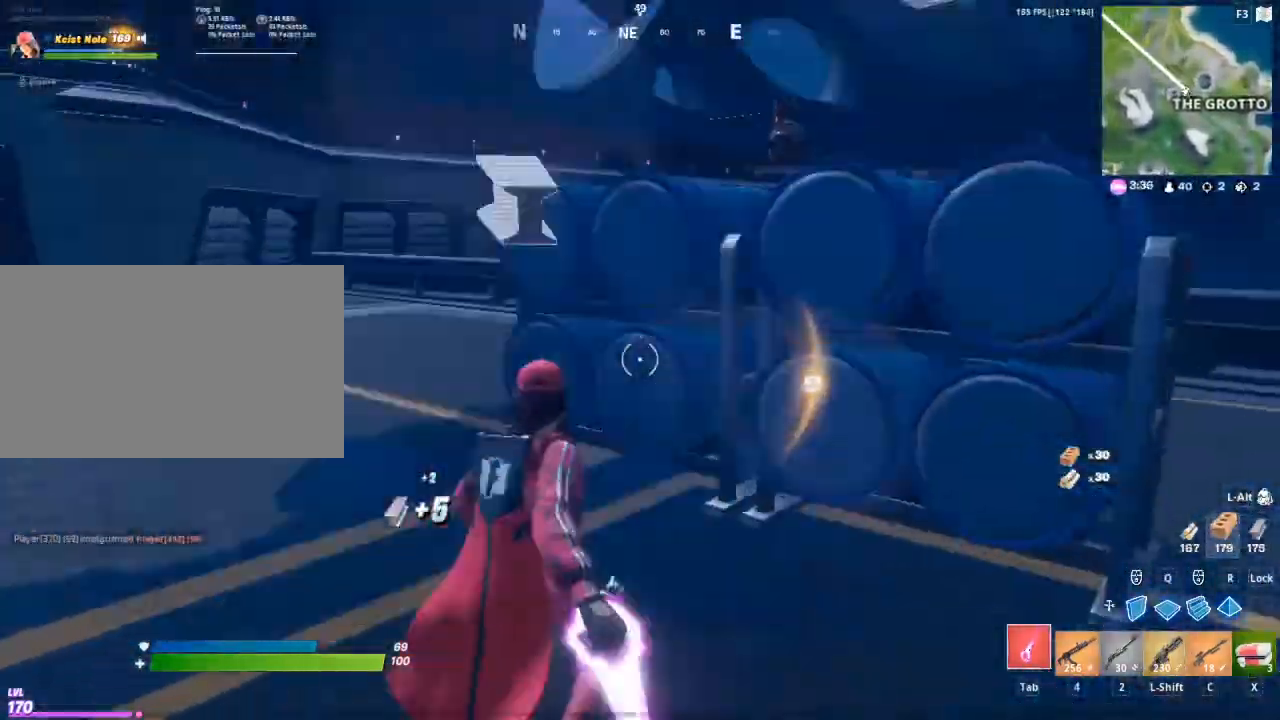
{"keys": ["w"], "mouse": [], "mouse_move": "down-right", "events": [[17, "ctrl", "down"], [33, "ctrl", "up"], [83, "ctrl", "down"], [83, "w", "down"], [117, "ctrl", "up"], [133, "w", "up"], [150, "ctrl", "down"], [167, "ctrl", "up"], [217, "a", "down"], [233, "mouse_left", "up"], [233, "s", "down"], [250, "s", "up"], [300, "w", "down"], [350, "c", "down"], [367, "a", "up"], [367, "c", "up"], [400, "space", "down"], [417, "a", "down"], [433, "space", "up"], [483, "a", "up"]]}
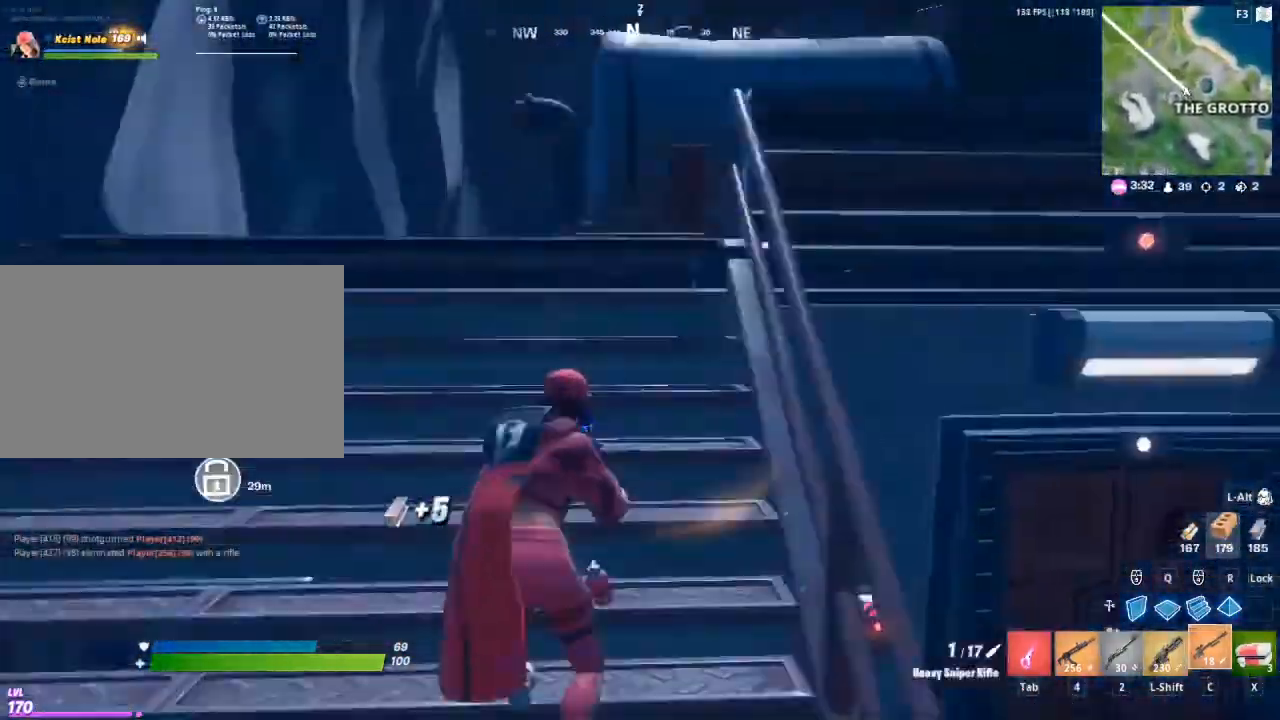
{"keys": [], "mouse": ["right"], "mouse_move": "still", "events": [[17, "space", "down"], [33, "space", "up"], [100, "d", "down"], [167, "2", "down"], [183, "2", "up"], [183, "d", "up"], [183, "w", "up"], [200, "c", "down"], [217, "c", "up"], [283, "4", "down"], [300, "4", "up"], [300, "mouse_right", "down"], [367, "mouse_left", "down"], [383, "mouse_left", "up"], [417, "mouse_left", "down"], [433, "mouse_left", "up"]]}
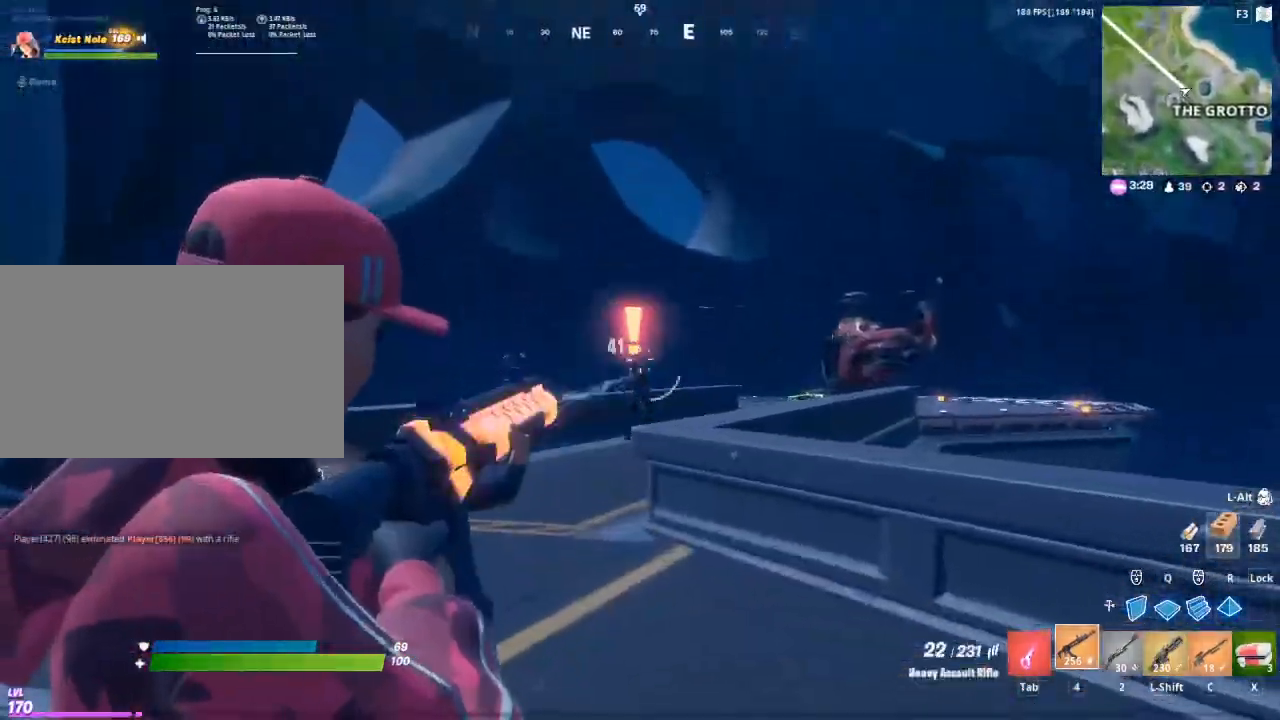
{"keys": ["w"], "mouse": [], "mouse_move": "still", "events": [[33, "mouse_left", "down"], [50, "mouse_left", "up"], [50, "mouse_right", "up"], [67, "w", "down"], [117, "d", "down"], [183, "d", "up"], [233, "d", "down"], [317, "d", "up"], [333, "4", "down"], [350, "4", "up"], [400, "mouse_right", "down"], [417, "w", "up"], [450, "mouse_left", "down"], [467, "mouse_left", "up"], [483, "mouse_right", "up"], [483, "w", "down"]]}
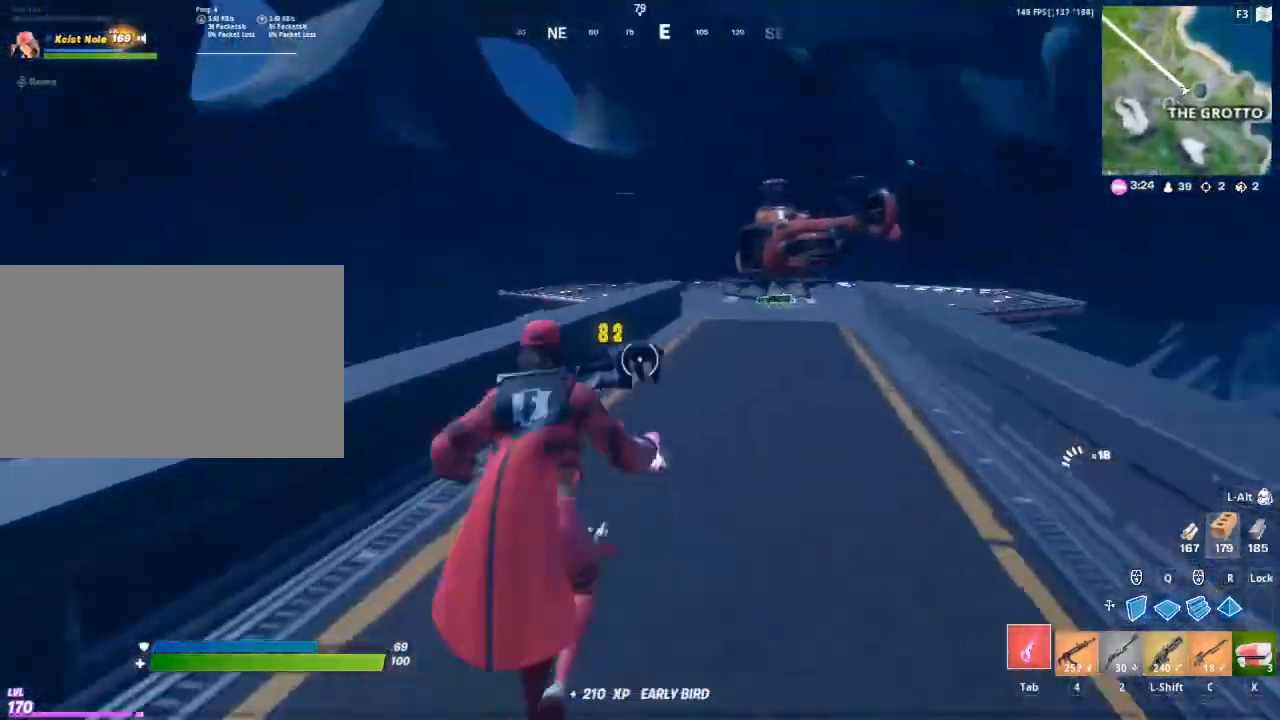
{"keys": [], "mouse": [], "mouse_move": "still", "events": [[33, "f", "down"], [50, "f", "up"], [83, "4", "down"], [100, "4", "up"], [117, "f", "down"], [117, "w", "up"], [133, "w", "down"], [183, "f", "up"], [200, "ctrl", "down"], [217, "ctrl", "up"], [467, "w", "up"]]}
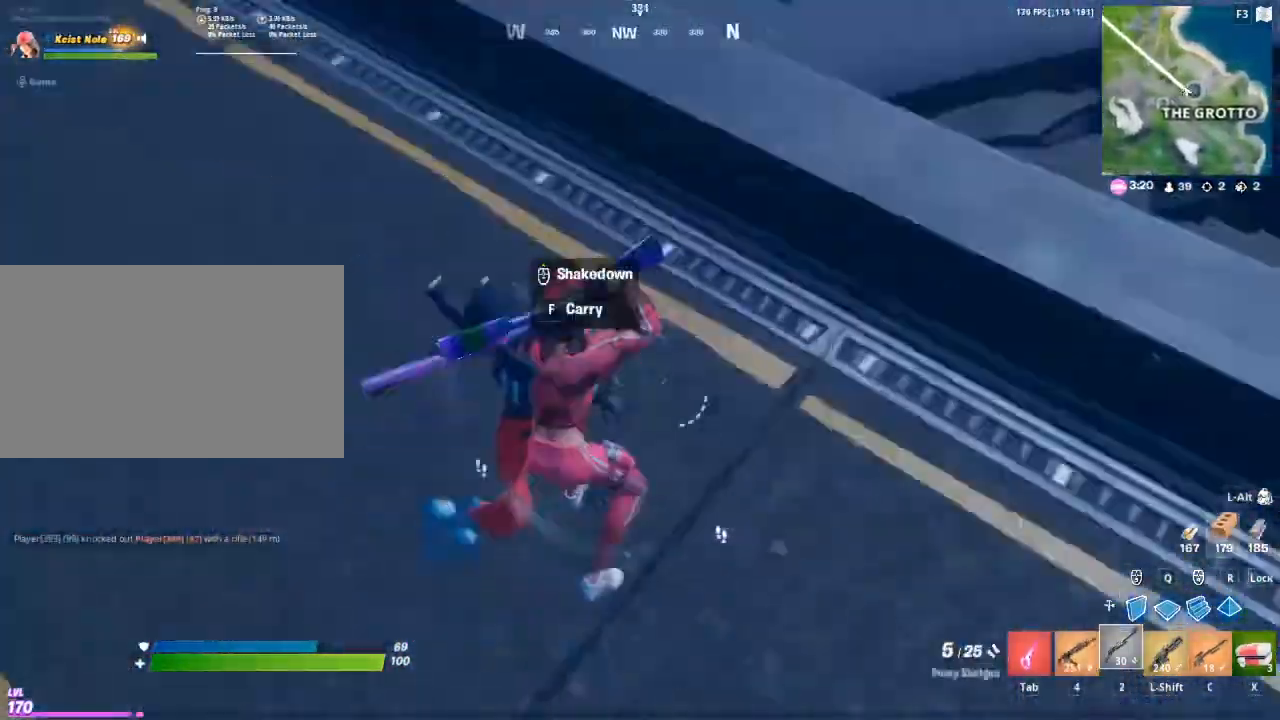
{"keys": ["space", "tab", "w"], "mouse": [], "mouse_move": "right", "events": [[33, "mouse_left", "down"], [50, "mouse_left", "up"], [67, "w", "down"], [167, "w", "up"], [217, "mouse_wheel", "down"], [233, "mouse_wheel", "up"], [267, "w", "down"], [383, "a", "down"], [400, "w", "up"], [433, "w", "down"], [467, "a", "up"], [500, "space", "down"], [500, "tab", "down"]]}
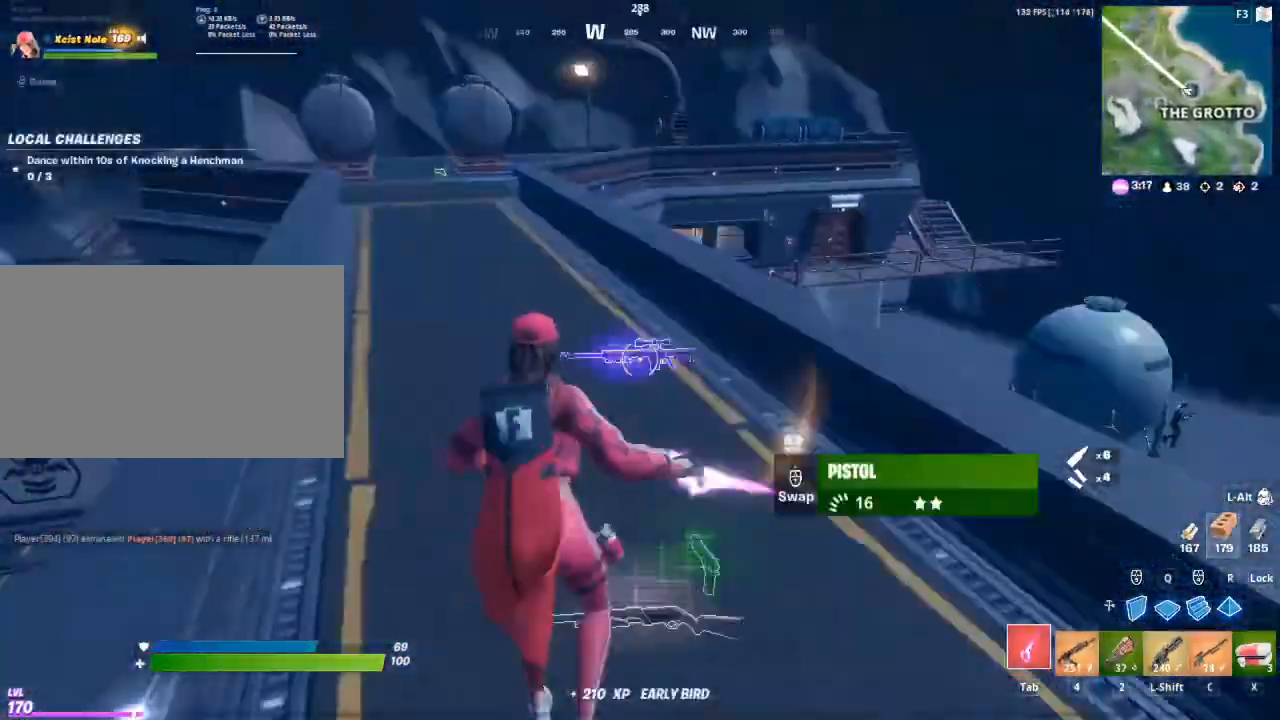
{"keys": ["w"], "mouse": [], "mouse_move": "still", "events": [[17, "space", "up"], [17, "tab", "up"], [50, "d", "down"], [100, "d", "up"], [117, "4", "down"], [133, "4", "up"], [150, "w", "up"], [167, "space", "down"], [183, "space", "up"], [183, "w", "down"], [200, "w", "up"], [233, "w", "down"], [250, "w", "up"], [283, "ctrl", "down"], [300, "ctrl", "up"], [300, "mouse_right", "down"], [350, "mouse_right", "up"], [350, "s", "down"], [367, "d", "down"], [383, "s", "up"], [400, "w", "down"], [417, "c", "down"], [417, "d", "up"], [433, "c", "up"], [450, "d", "down"], [450, "mouse_wheel", "down"], [450, "w", "up"], [467, "d", "up"], [467, "mouse_wheel", "up"], [500, "w", "down"]]}